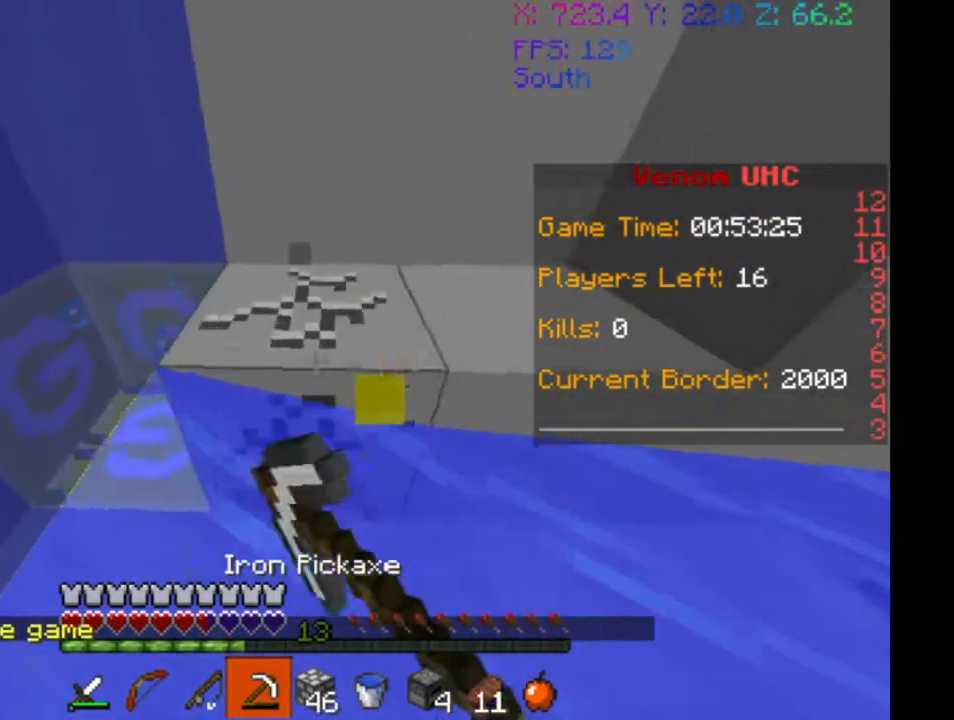
Gameplay with keyboard; each line is a JSON object with the keys held at the frame after it. "events" lists presses ("down") and releases ("up") of "a", "d", "s" and "w" between this image and that frame as [ms after this image, input, new state], when the widget could be followed in between. No other keys are recorded. Mouse input is not recorded.
{"keys": ["w"], "events": [[367, "a", "up"]]}
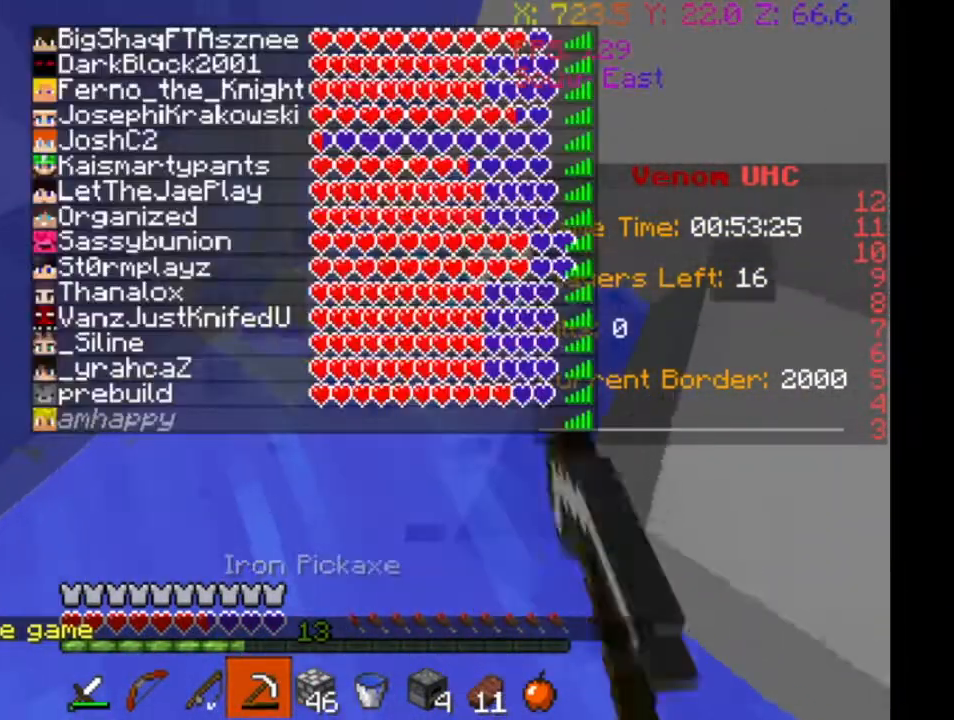
{"keys": [], "events": [[400, "w", "up"]]}
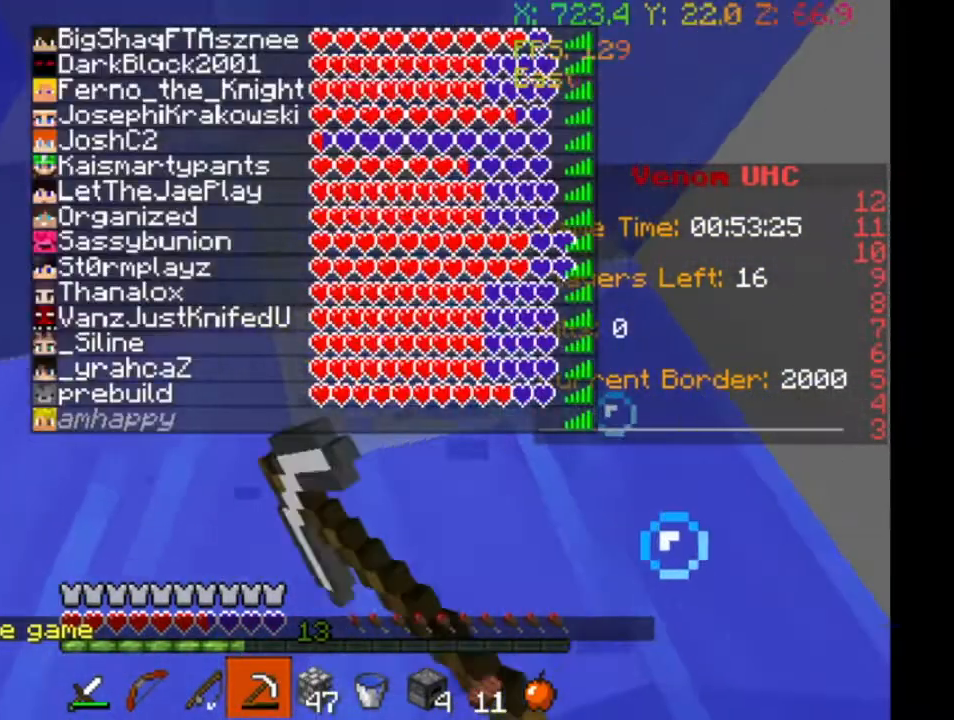
{"keys": ["w"], "events": [[200, "w", "down"]]}
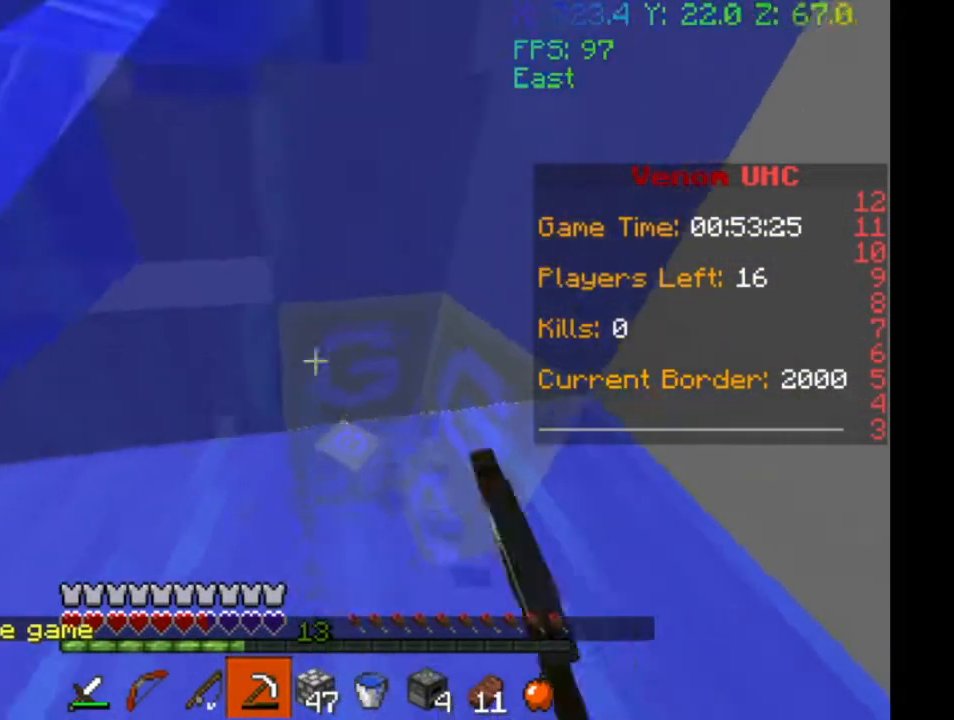
{"keys": [], "events": [[133, "w", "up"]]}
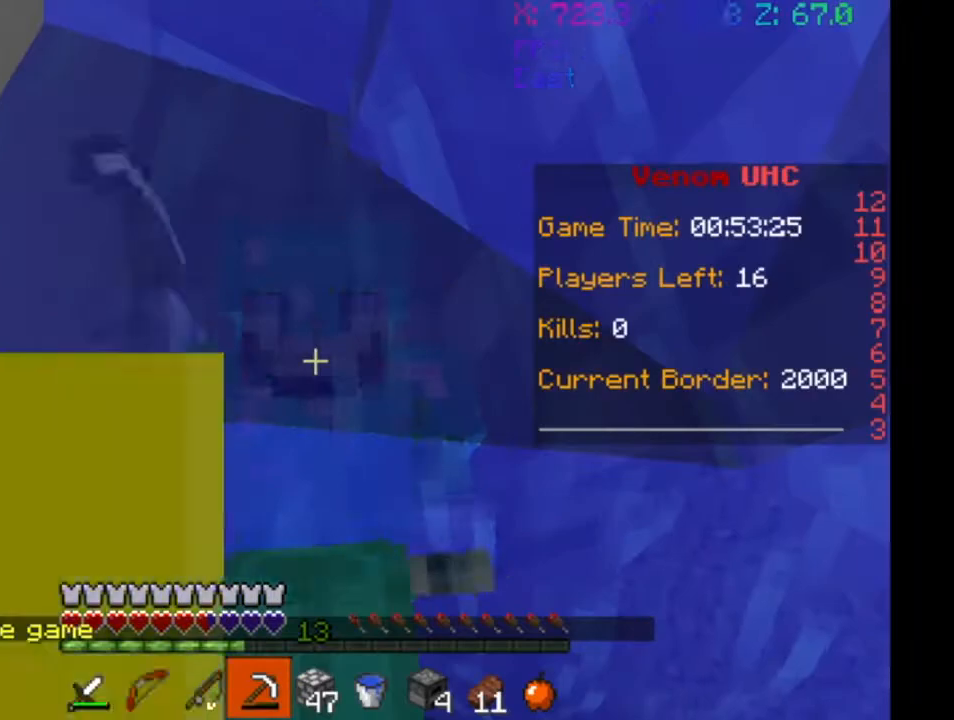
{"keys": [], "events": []}
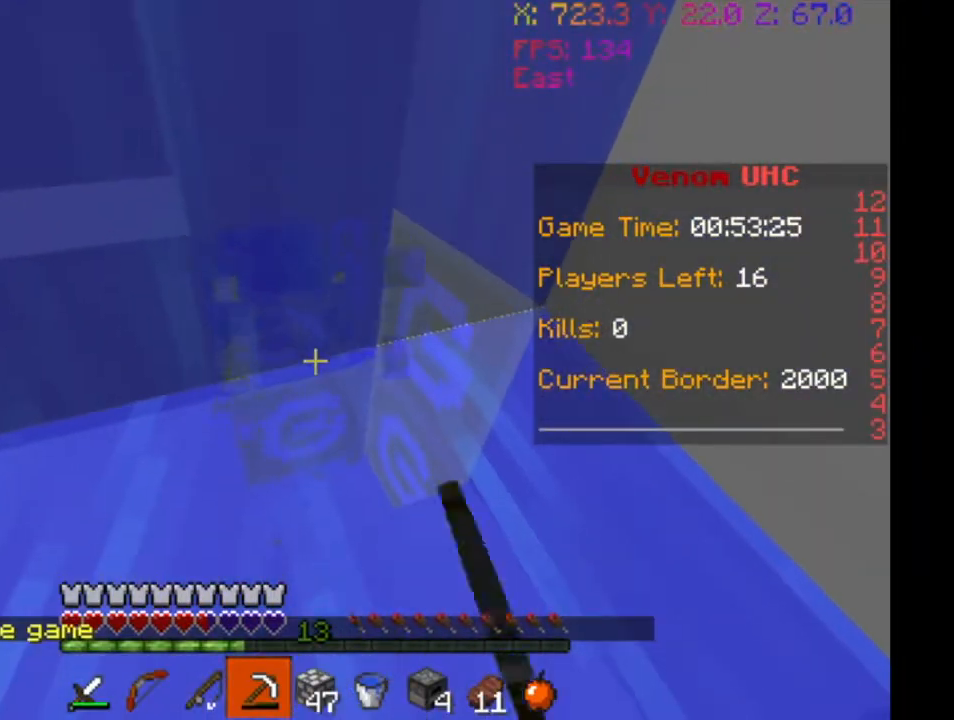
{"keys": [], "events": []}
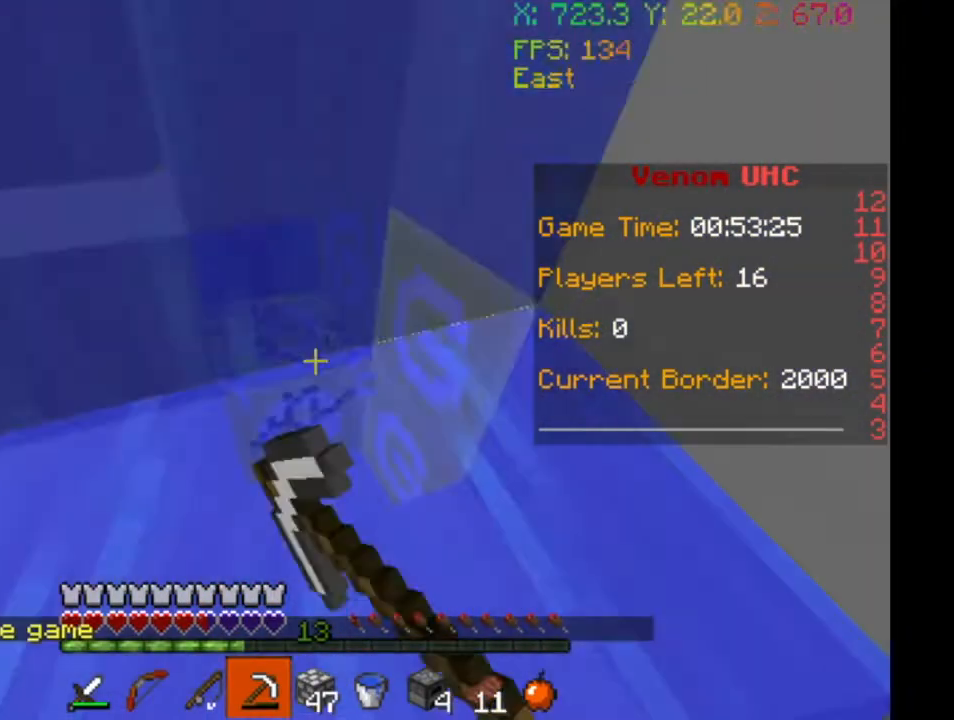
{"keys": [], "events": []}
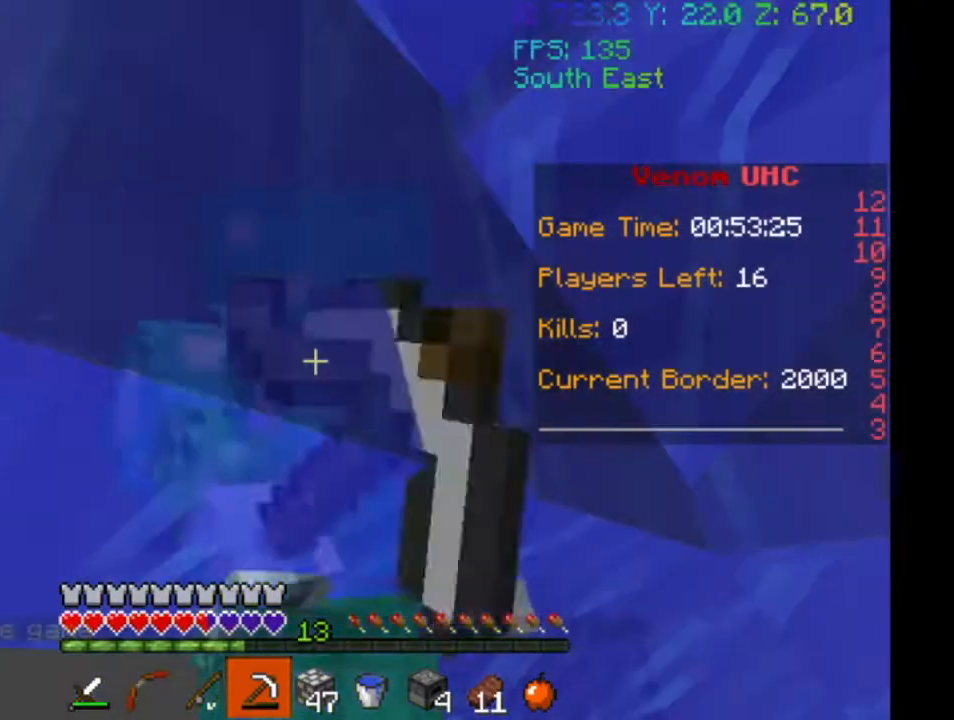
{"keys": [], "events": []}
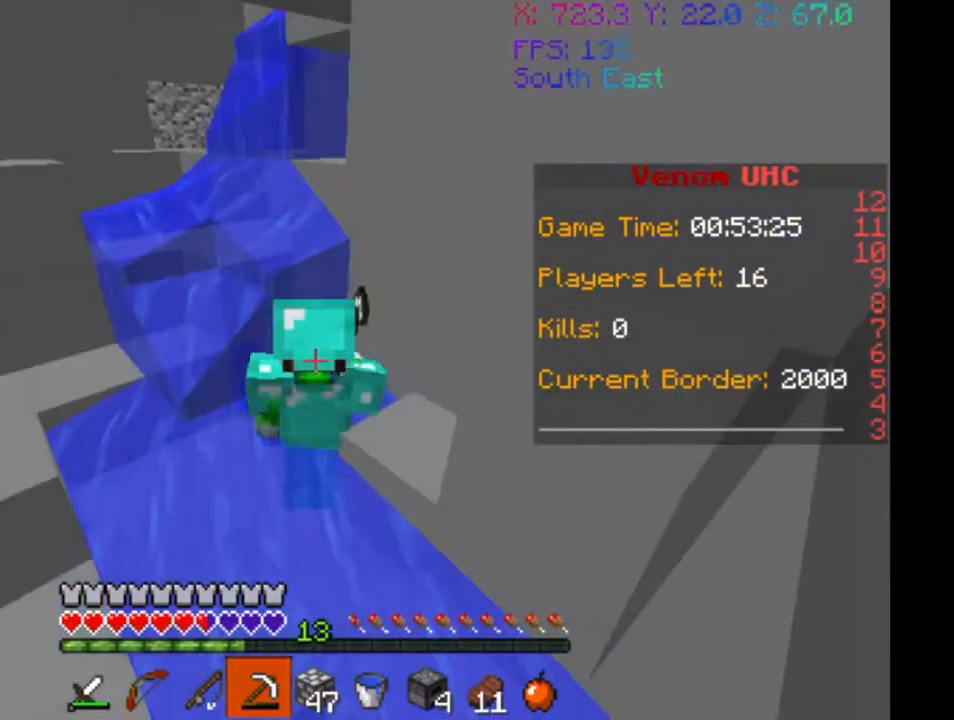
{"keys": [], "events": []}
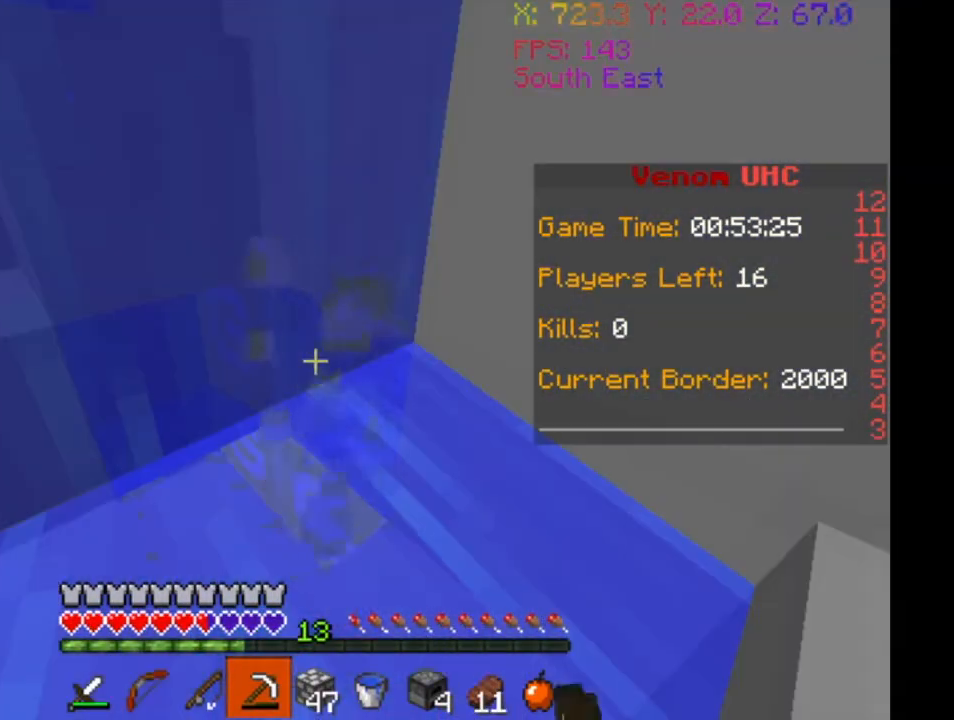
{"keys": [], "events": []}
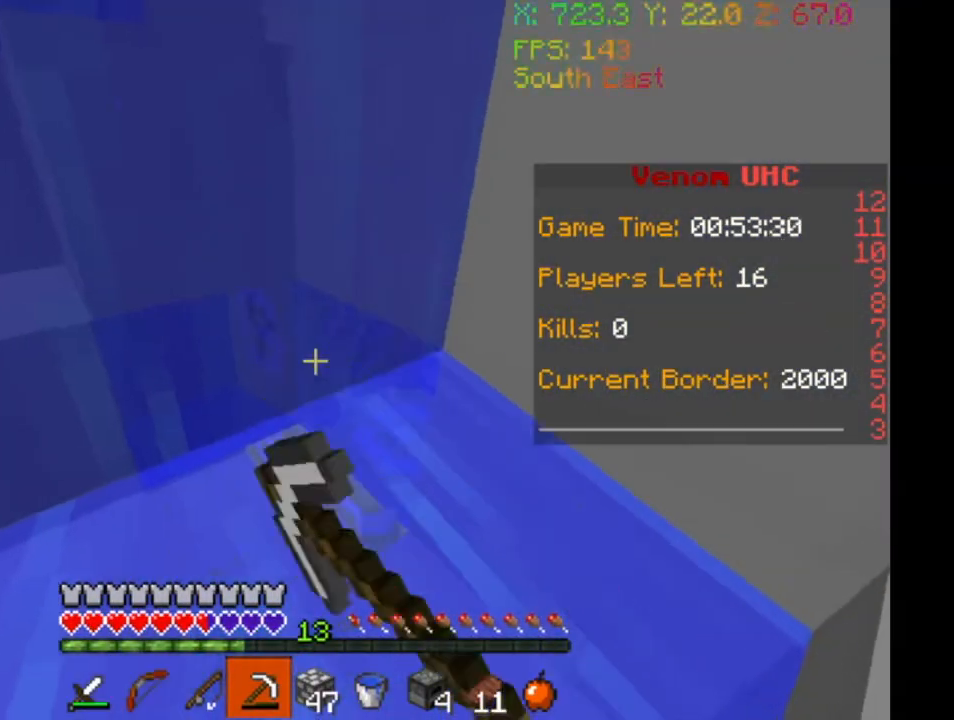
{"keys": [], "events": []}
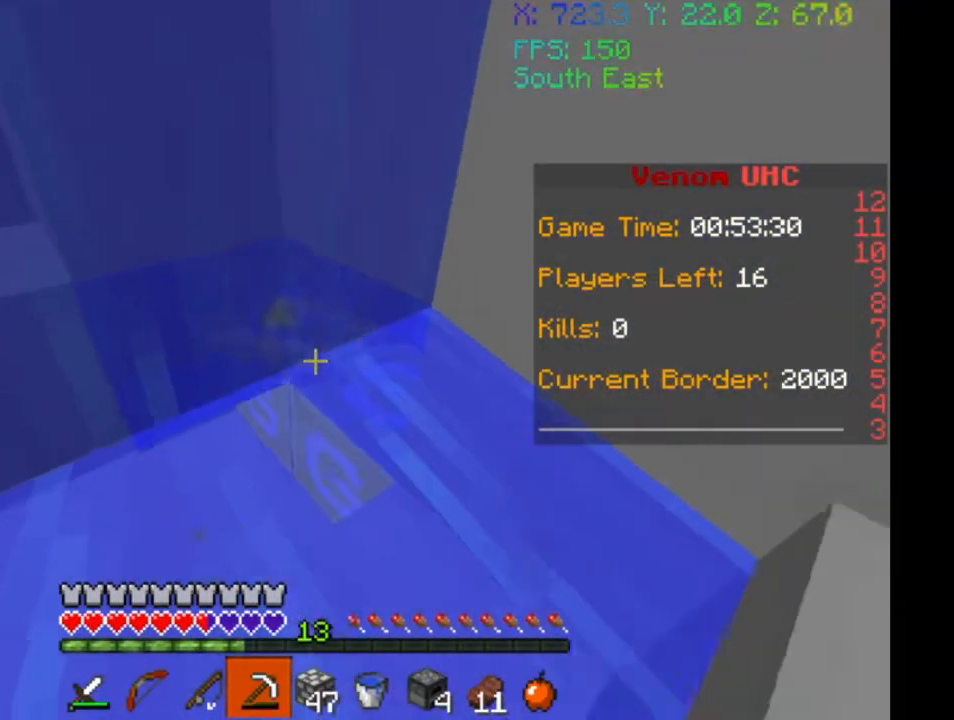
{"keys": [], "events": []}
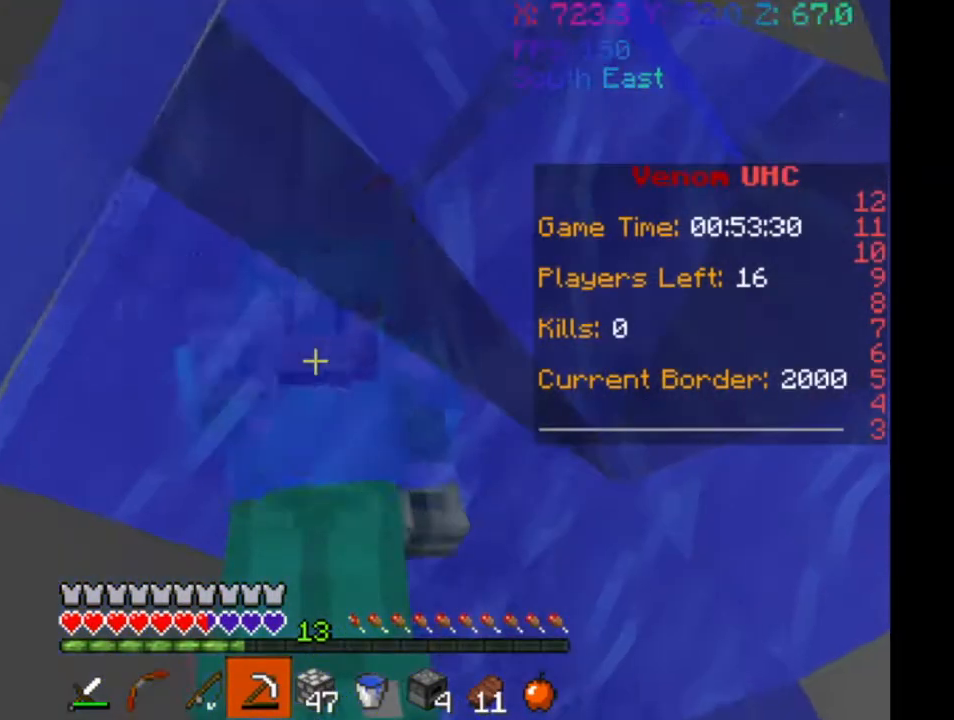
{"keys": [], "events": []}
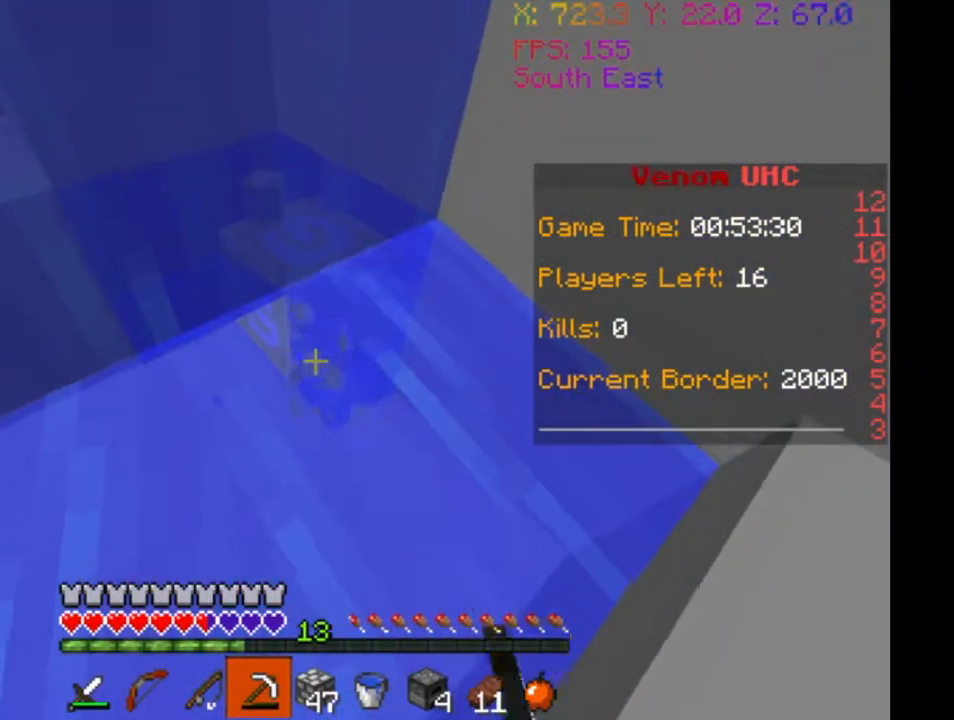
{"keys": ["a"], "events": [[100, "w", "down"], [300, "a", "down"], [500, "w", "up"]]}
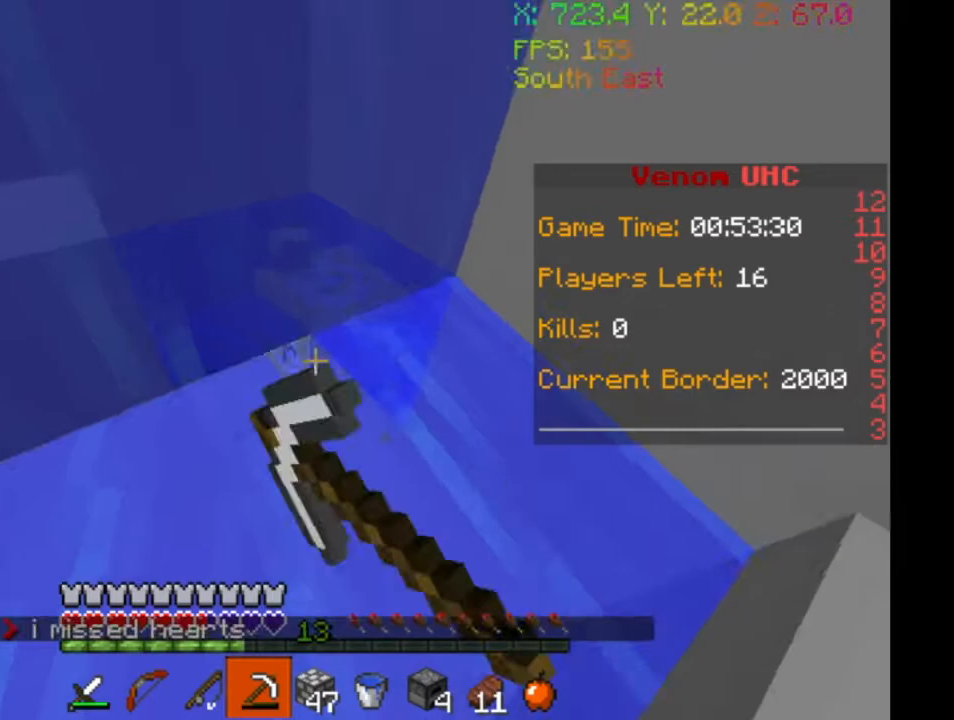
{"keys": ["a", "w"], "events": [[233, "w", "down"]]}
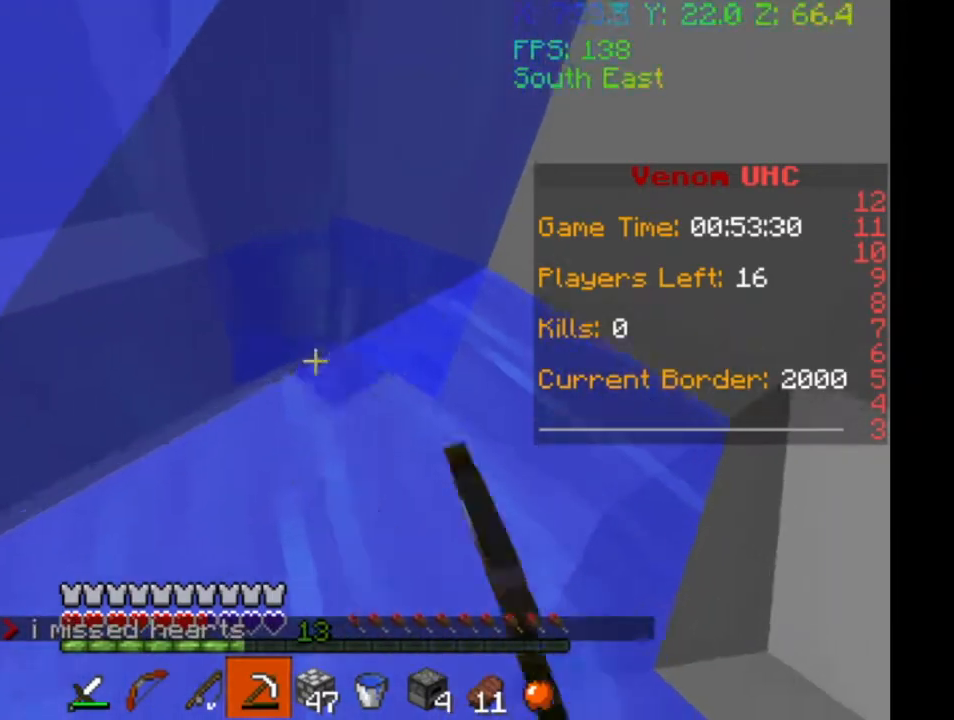
{"keys": ["w"], "events": [[200, "a", "up"]]}
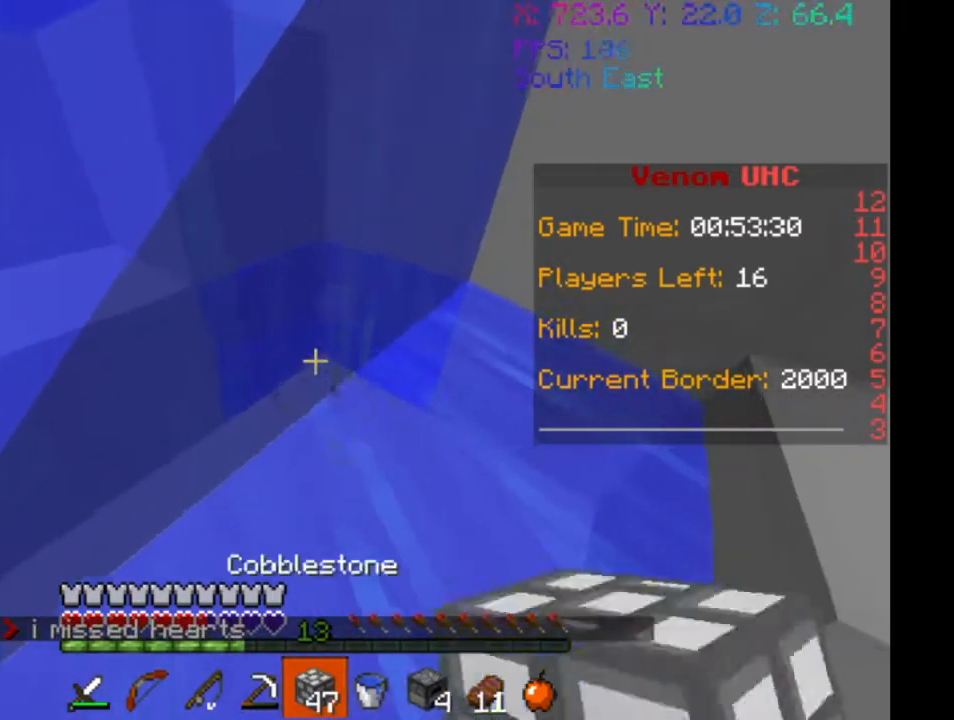
{"keys": ["a", "w"], "events": [[367, "a", "down"]]}
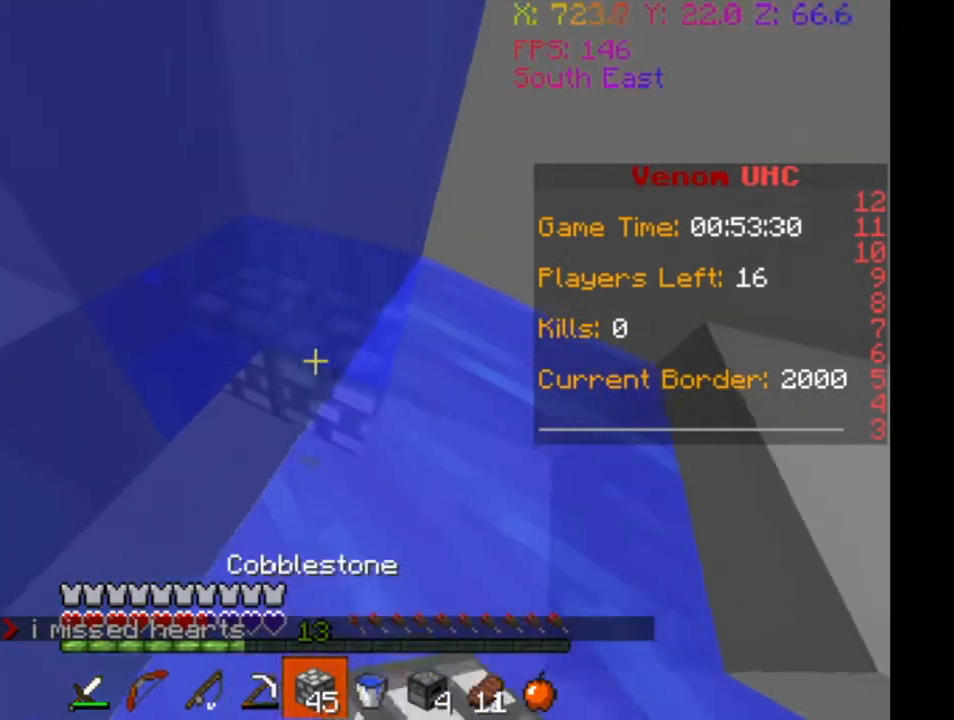
{"keys": ["w"], "events": [[400, "a", "up"]]}
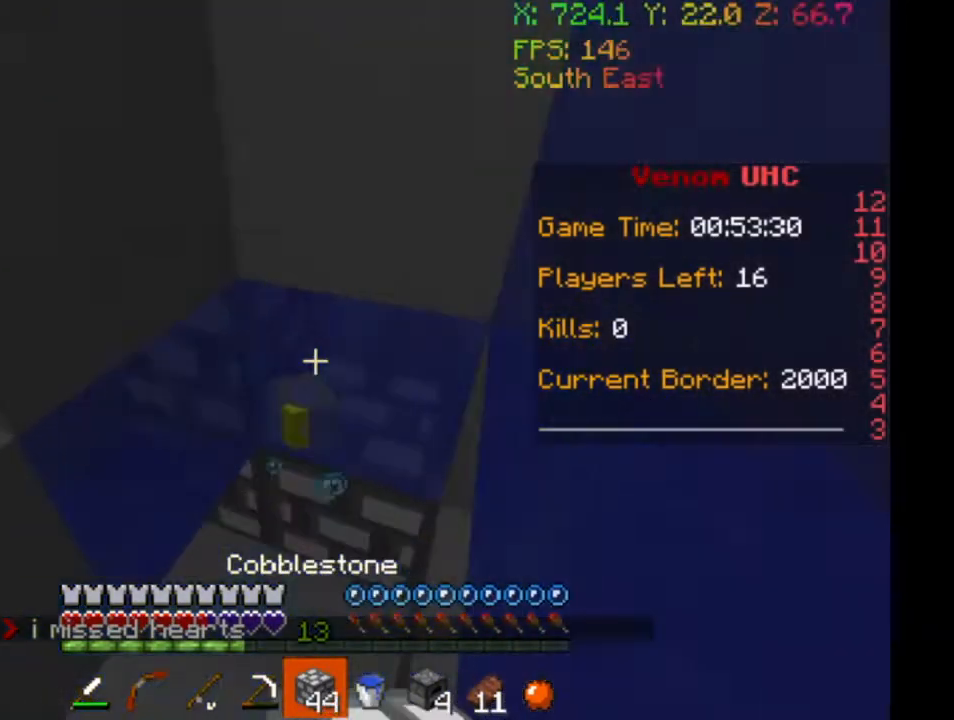
{"keys": ["a", "w"], "events": [[400, "a", "down"]]}
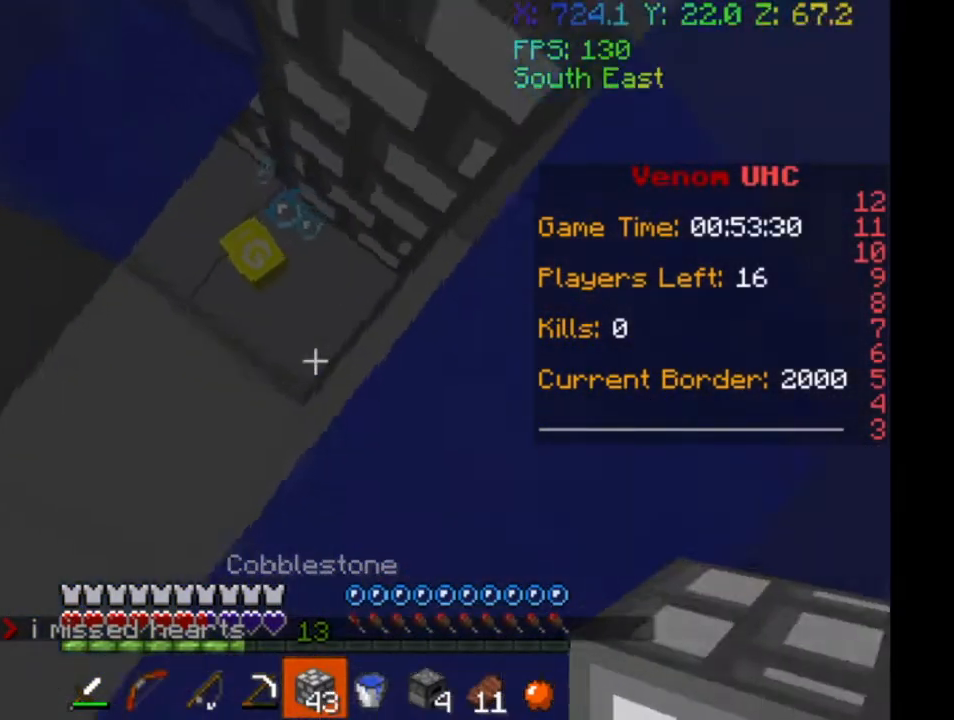
{"keys": ["a", "w"], "events": [[400, "a", "up"], [500, "a", "down"]]}
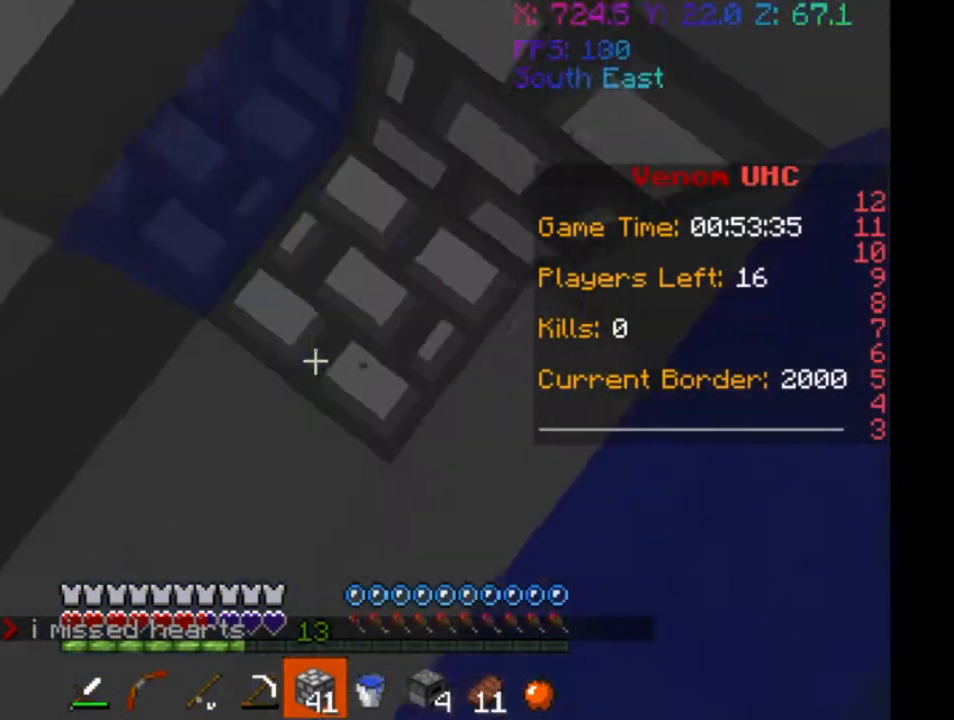
{"keys": ["a", "w"], "events": [[233, "w", "up"], [367, "w", "down"]]}
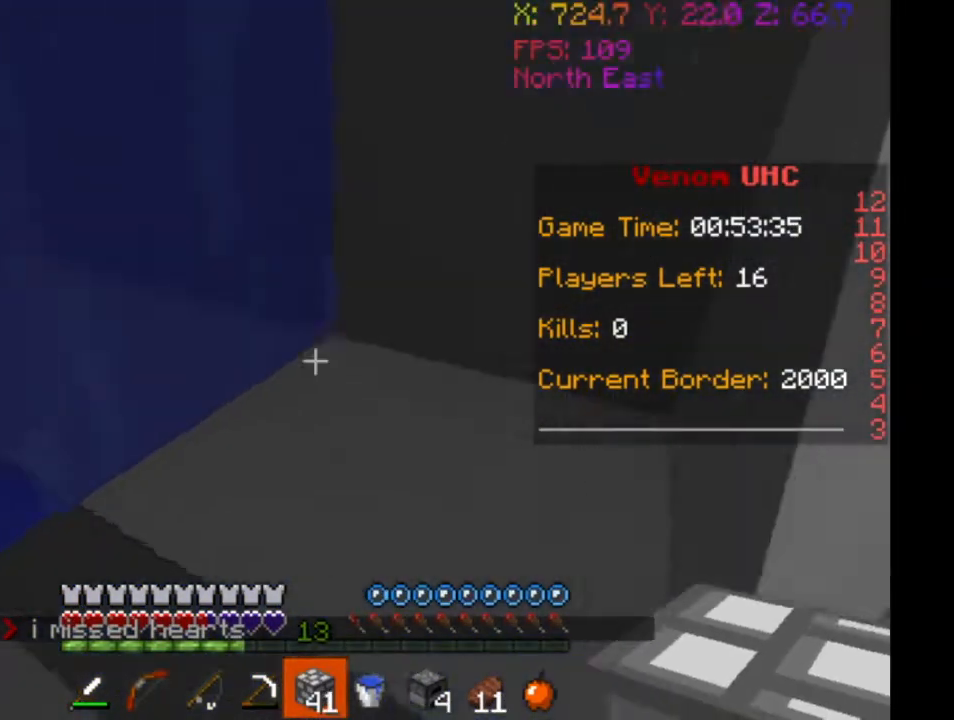
{"keys": ["a", "w"], "events": []}
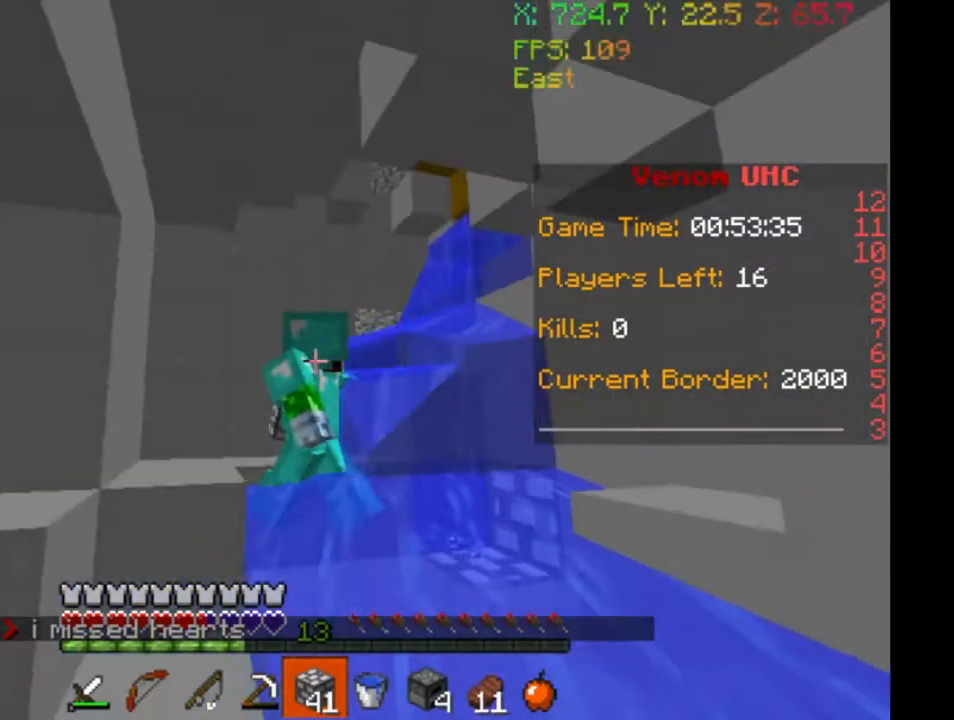
{"keys": ["a", "w"], "events": []}
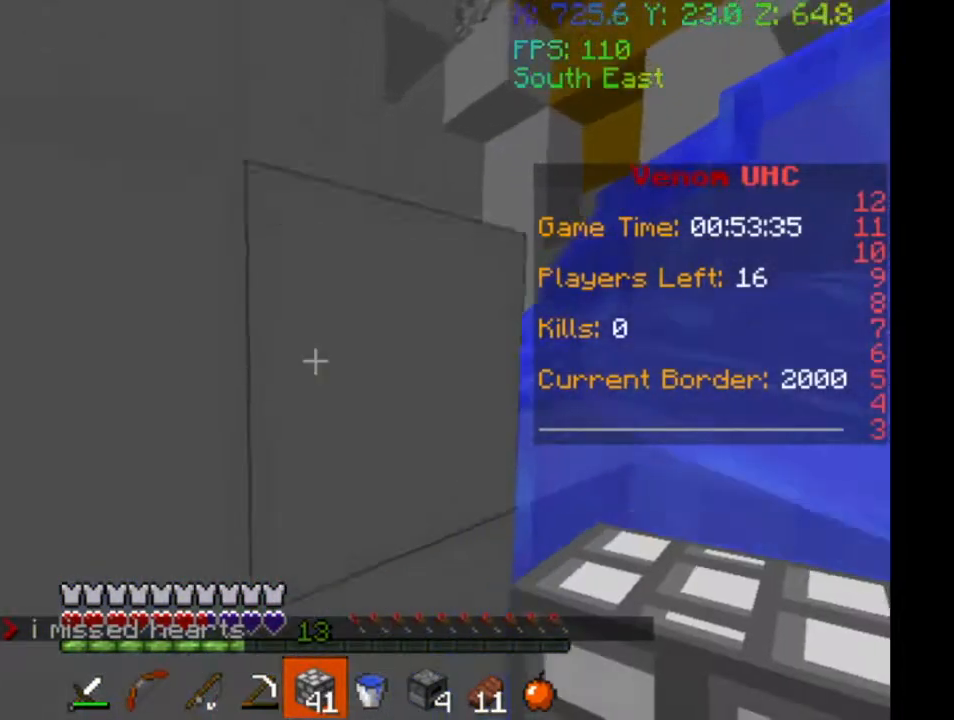
{"keys": ["w"], "events": [[100, "a", "up"]]}
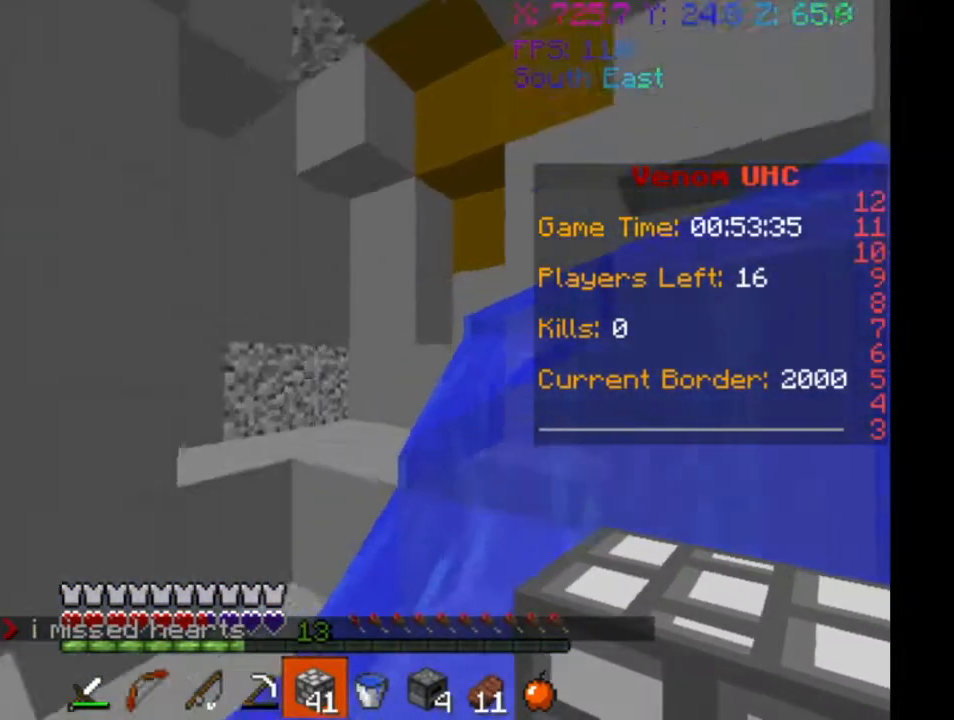
{"keys": ["a", "w"], "events": [[300, "a", "down"]]}
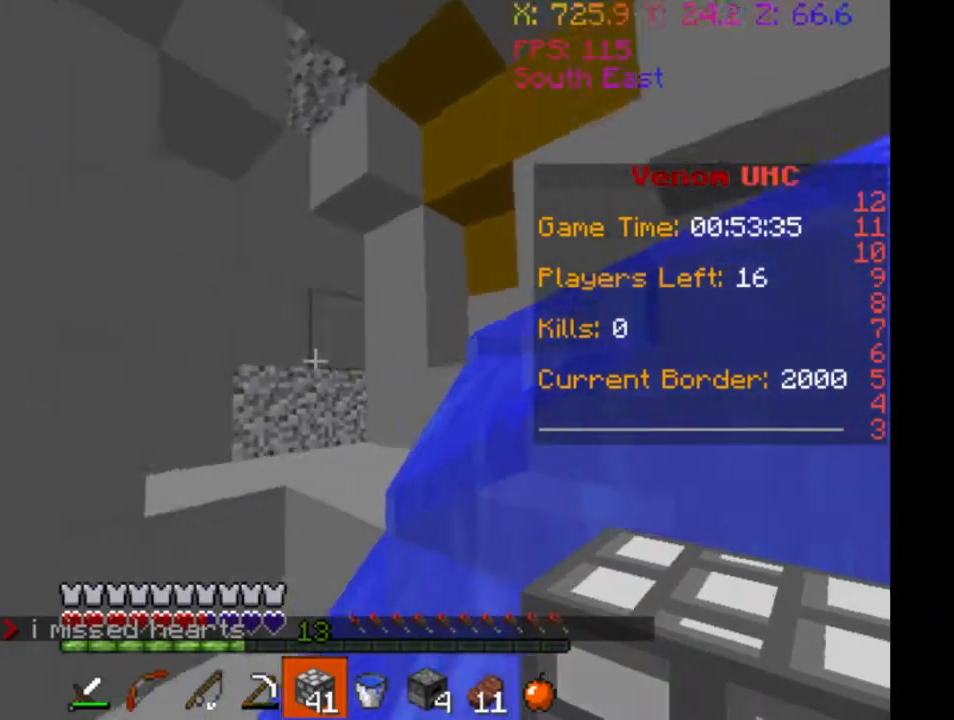
{"keys": ["a", "w"], "events": []}